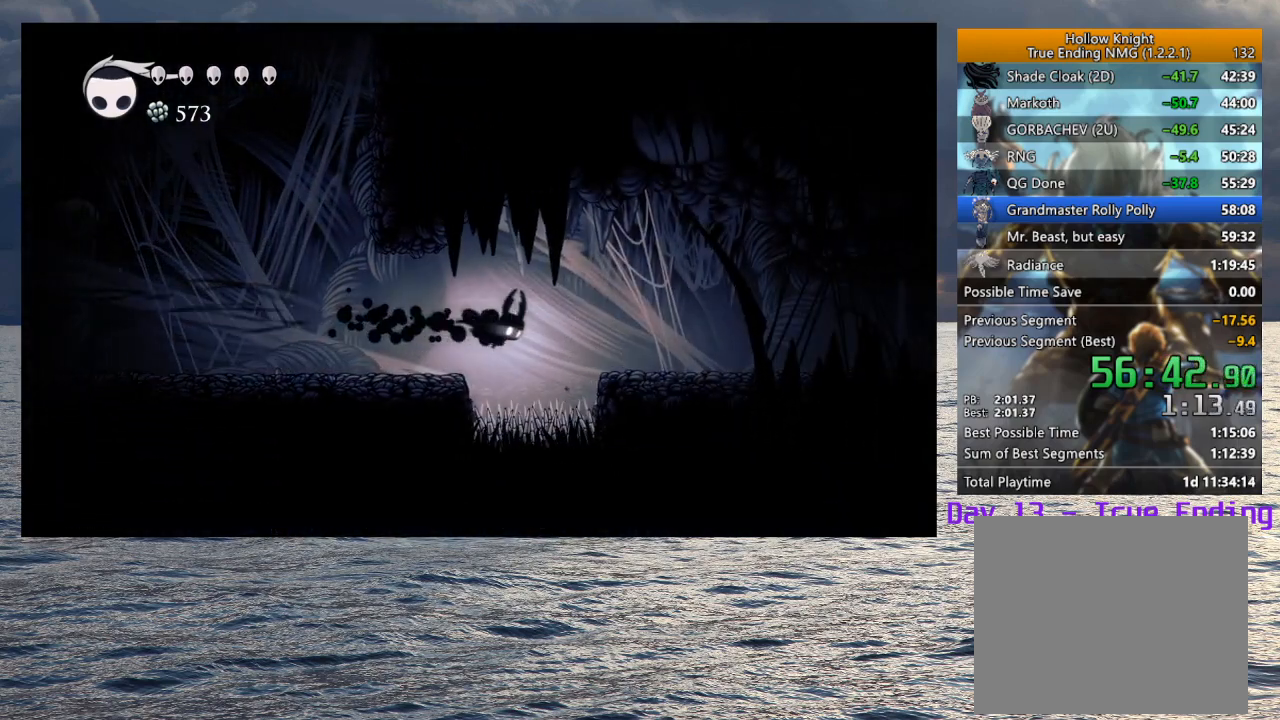
Gameplay with a controller (PlayStation layout); each line is a JSON object with the inputs held at the frame after it. "button_events" lists button changes between this image and that frame as [ms after this image, input, new state], when the widget could be followed in between (sticks are given only as held states).
{"buttons": [], "left_stick": "right", "right_stick": "center", "button_events": [[167, "CROSS", "down"], [350, "CROSS", "up"]]}
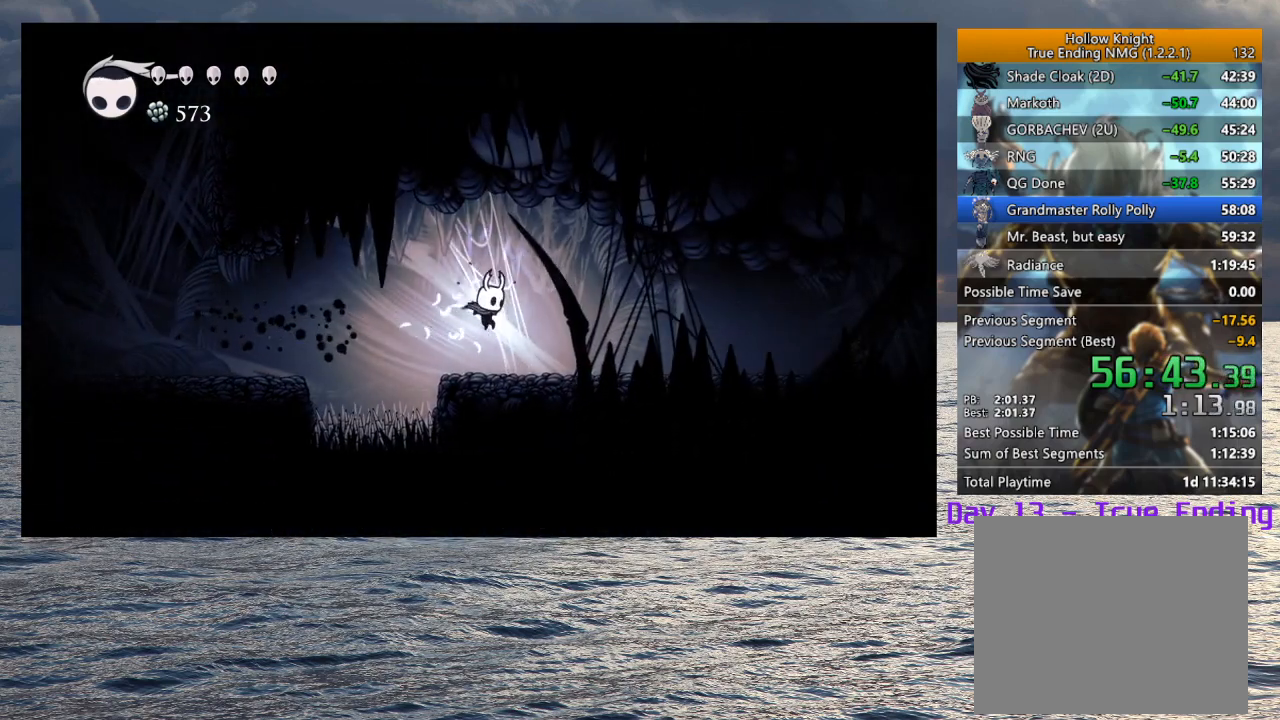
{"buttons": [], "left_stick": "left", "right_stick": "center", "button_events": [[217, "R2", "down"], [367, "R2", "up"]]}
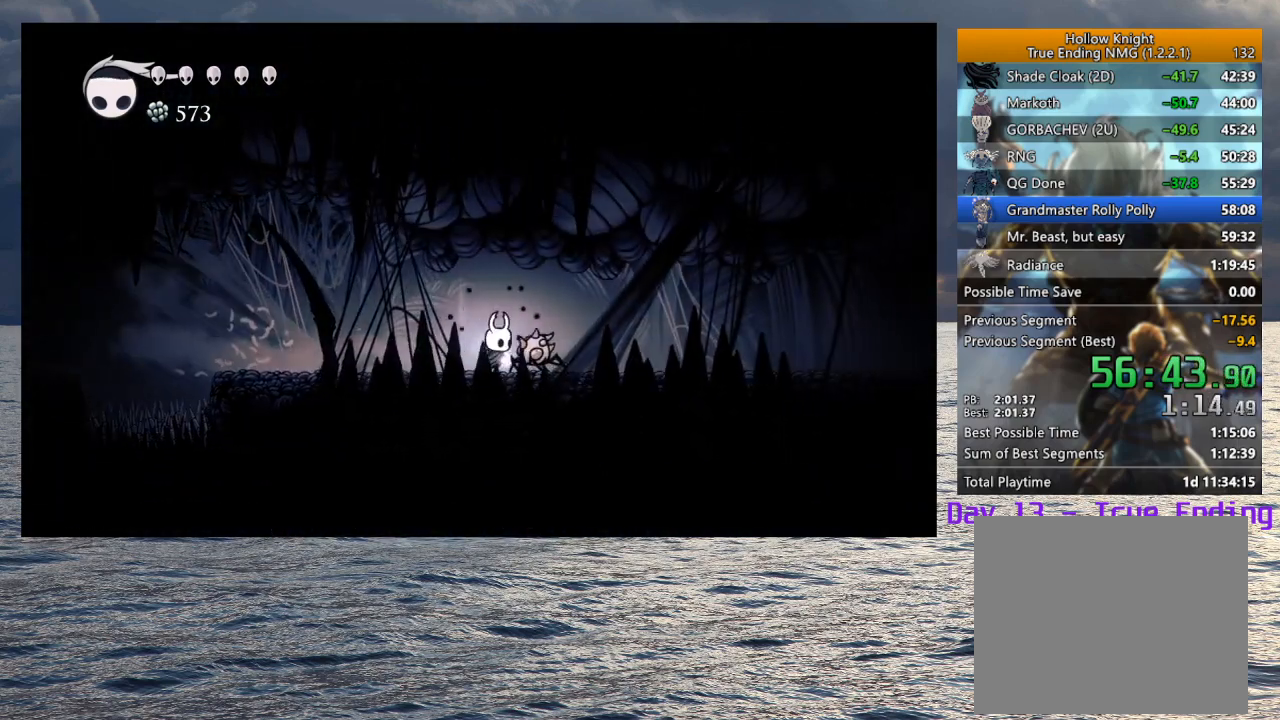
{"buttons": [], "left_stick": "down-right", "right_stick": "center", "button_events": [[17, "CROSS", "down"], [200, "CROSS", "up"], [250, "SQUARE", "down"], [350, "SQUARE", "up"]]}
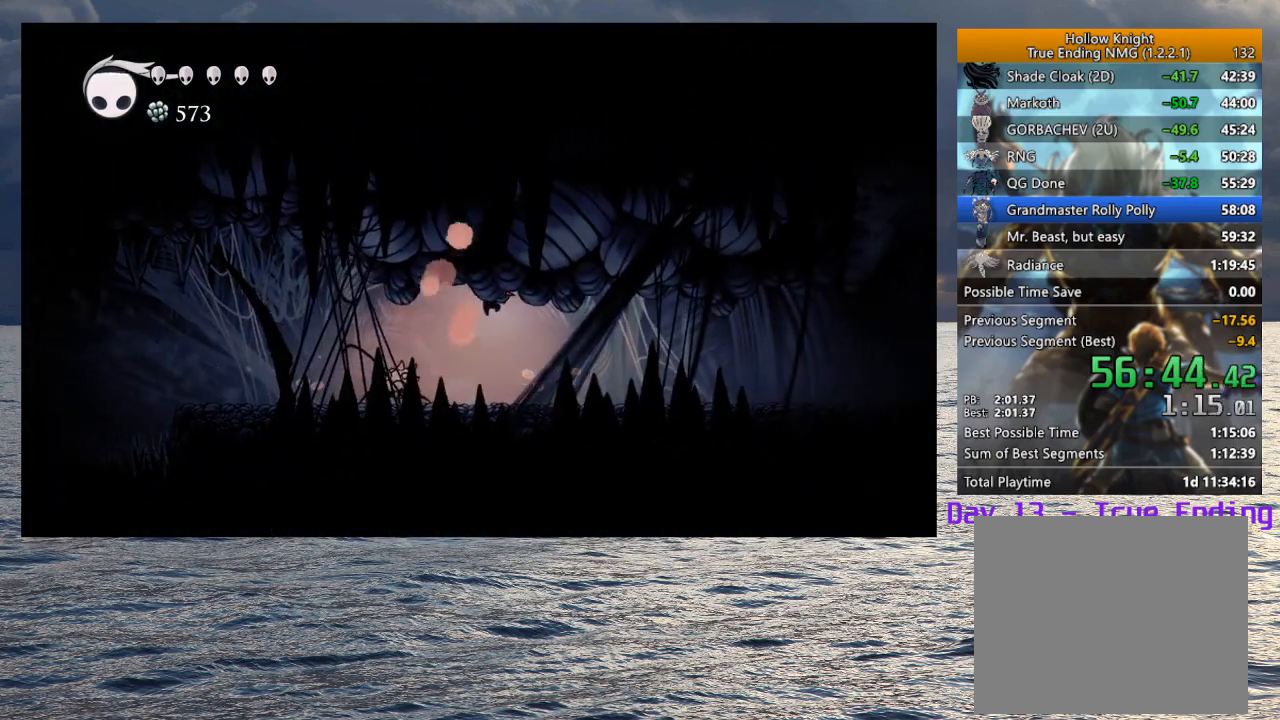
{"buttons": [], "left_stick": "down-right", "right_stick": "center", "button_events": [[183, "R2", "down"], [333, "R2", "up"]]}
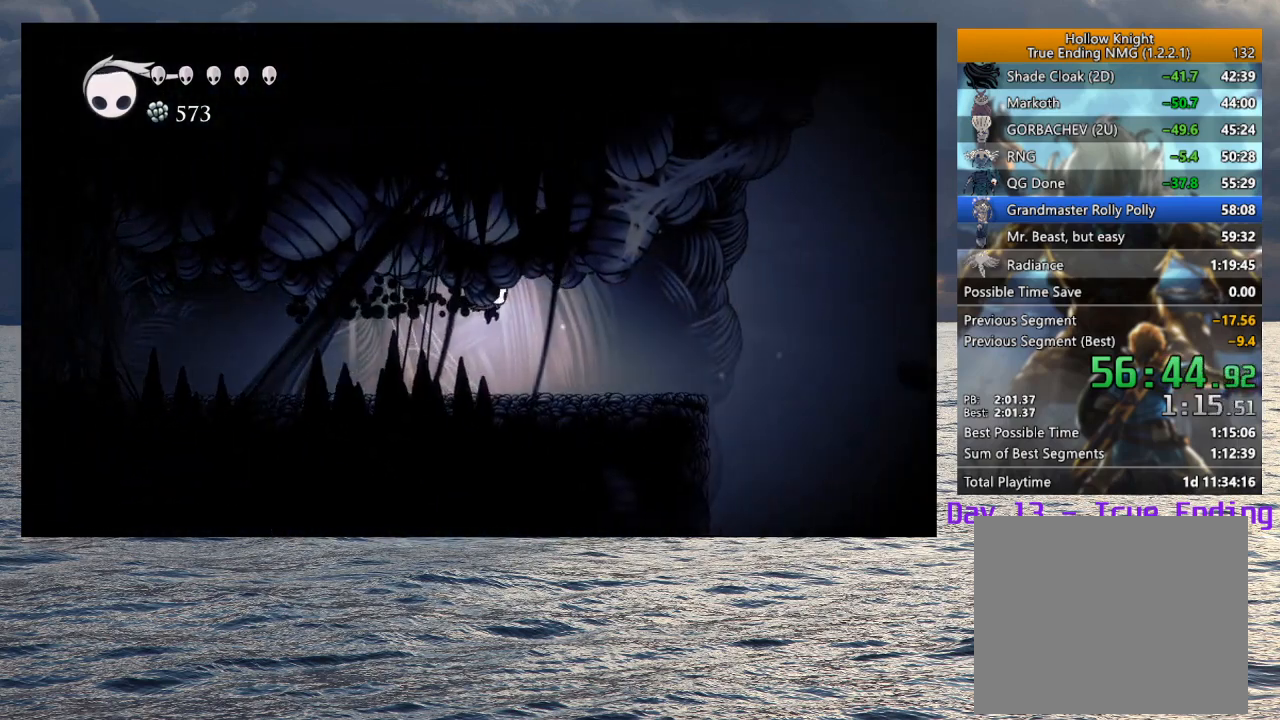
{"buttons": [], "left_stick": "down-right", "right_stick": "center", "button_events": [[267, "R2", "down"], [417, "R2", "up"]]}
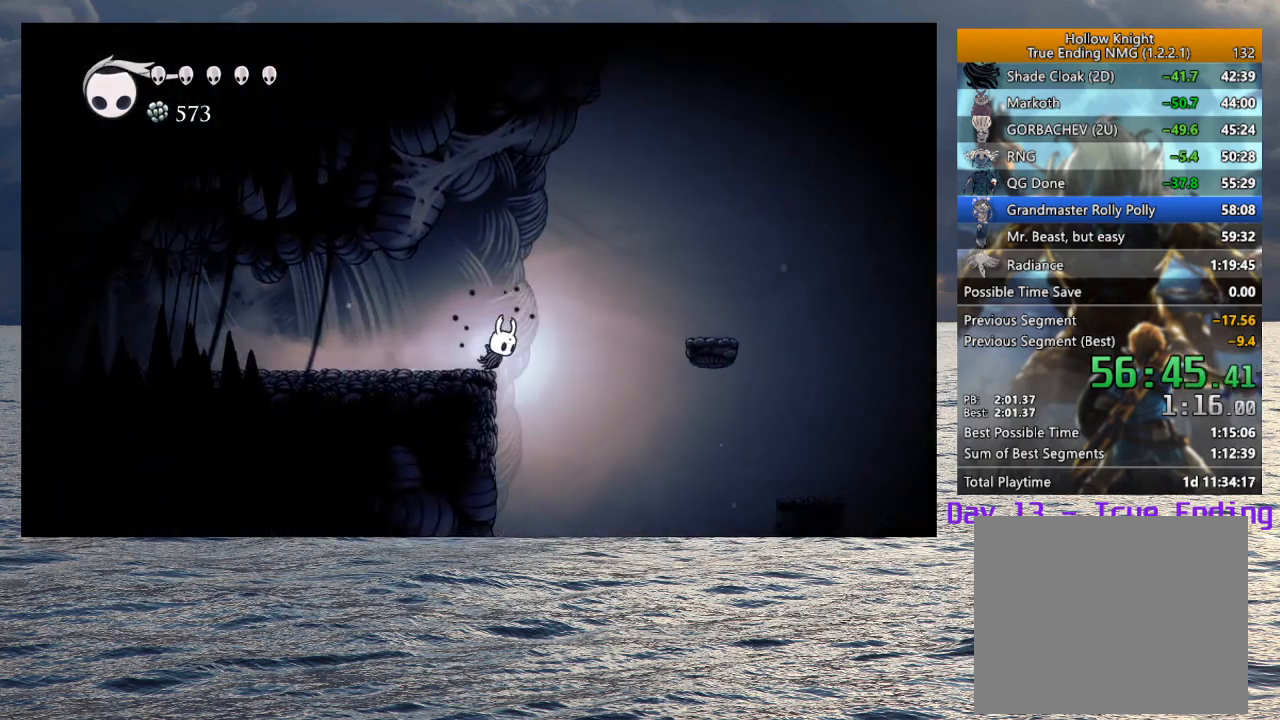
{"buttons": [], "left_stick": "right", "right_stick": "center", "button_events": [[33, "CROSS", "down"], [417, "CROSS", "up"]]}
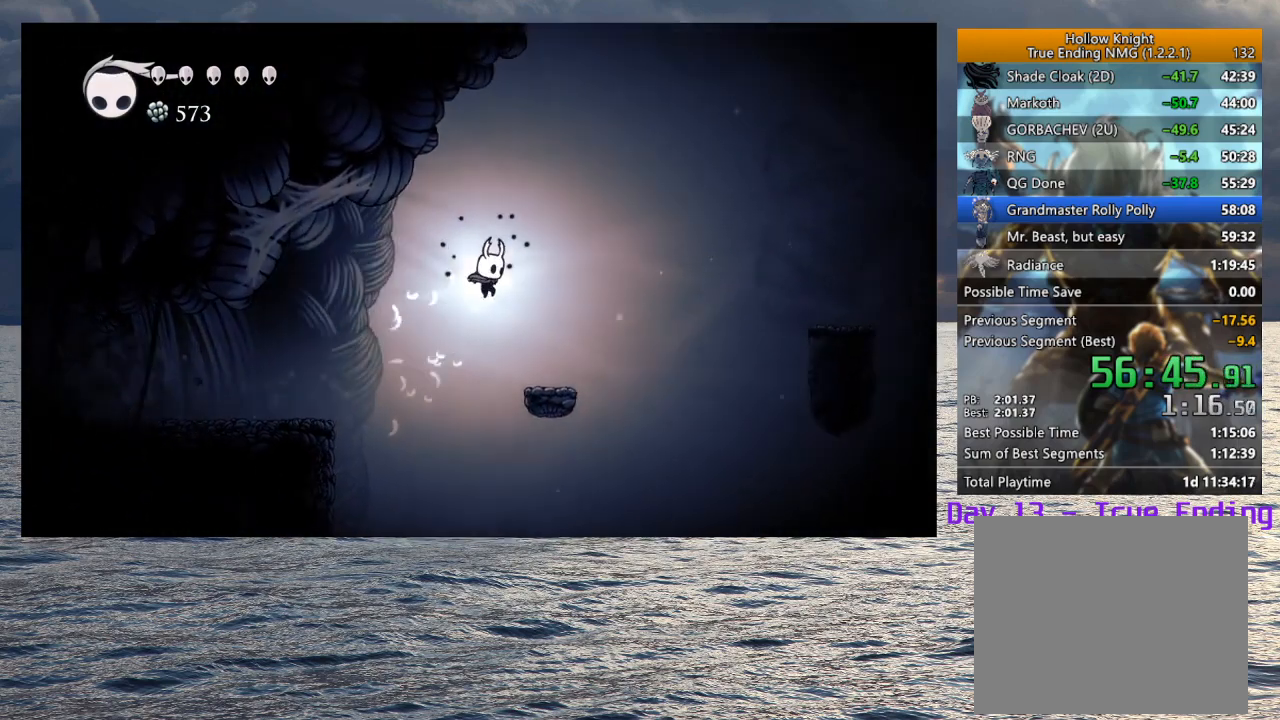
{"buttons": [], "left_stick": "down-right", "right_stick": "center", "button_events": []}
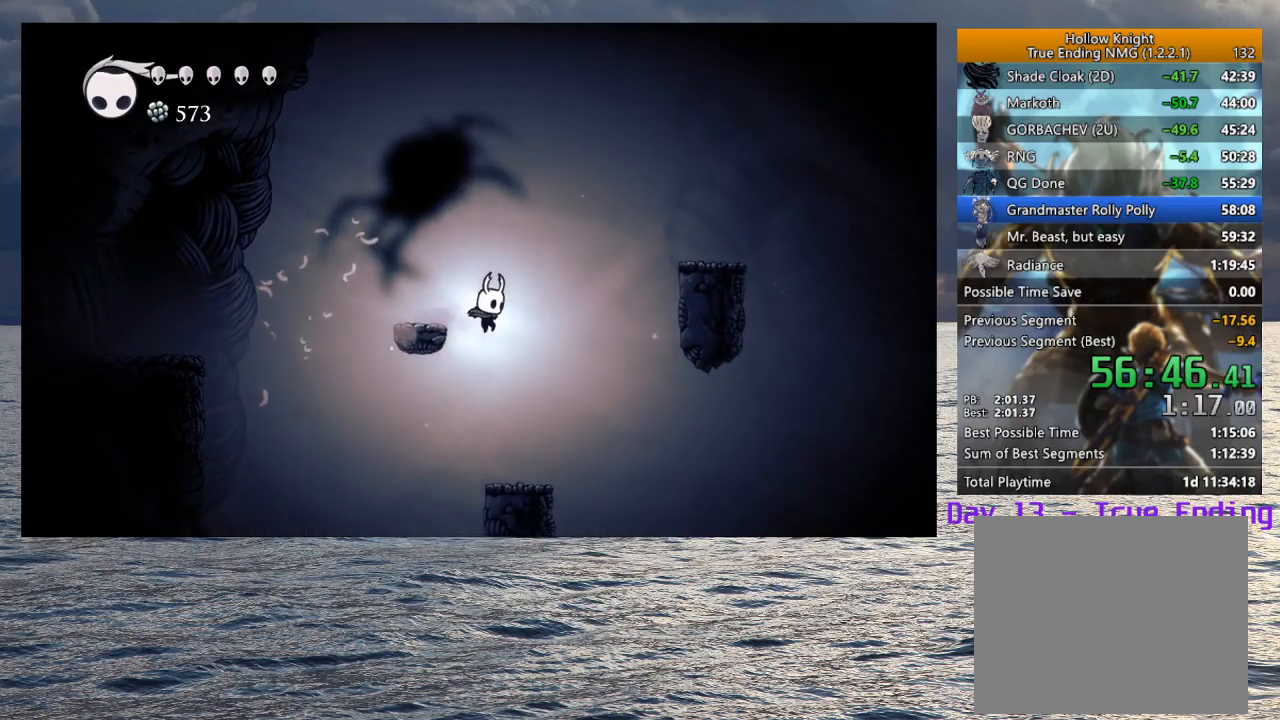
{"buttons": ["R2"], "left_stick": "down-right", "right_stick": "center", "button_events": [[400, "R2", "down"]]}
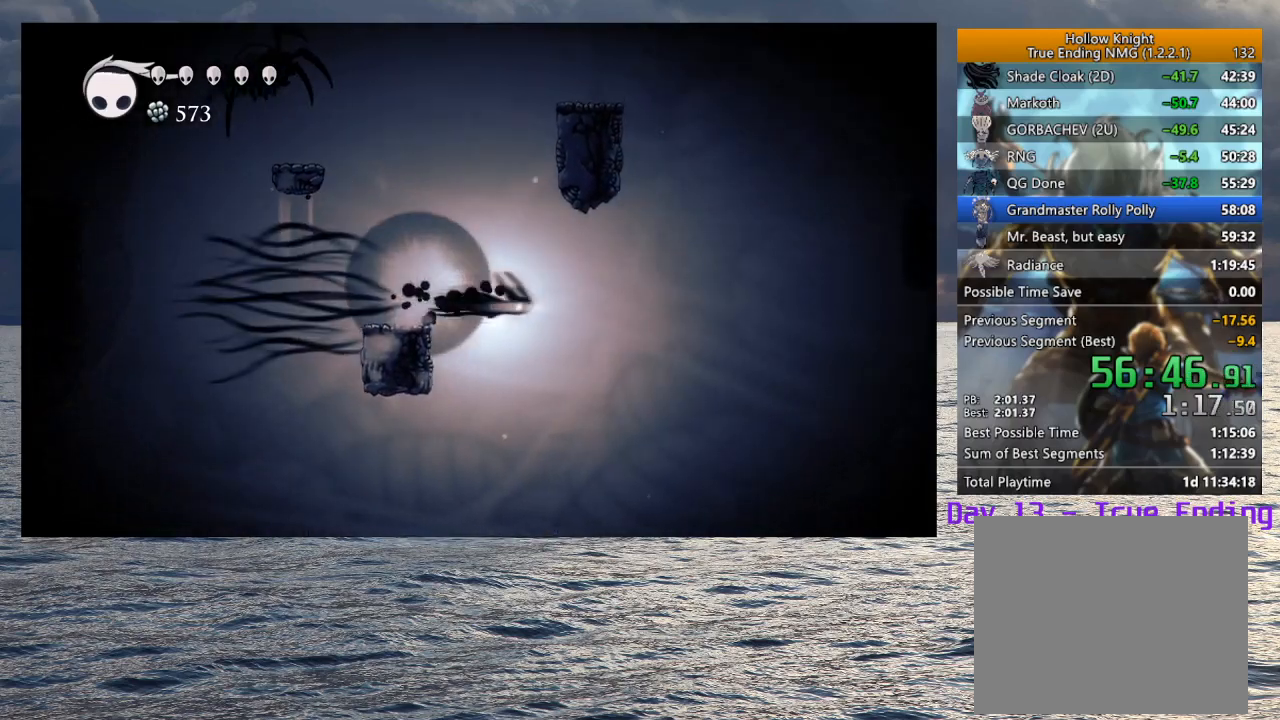
{"buttons": [], "left_stick": "down-right", "right_stick": "center", "button_events": [[100, "R2", "up"]]}
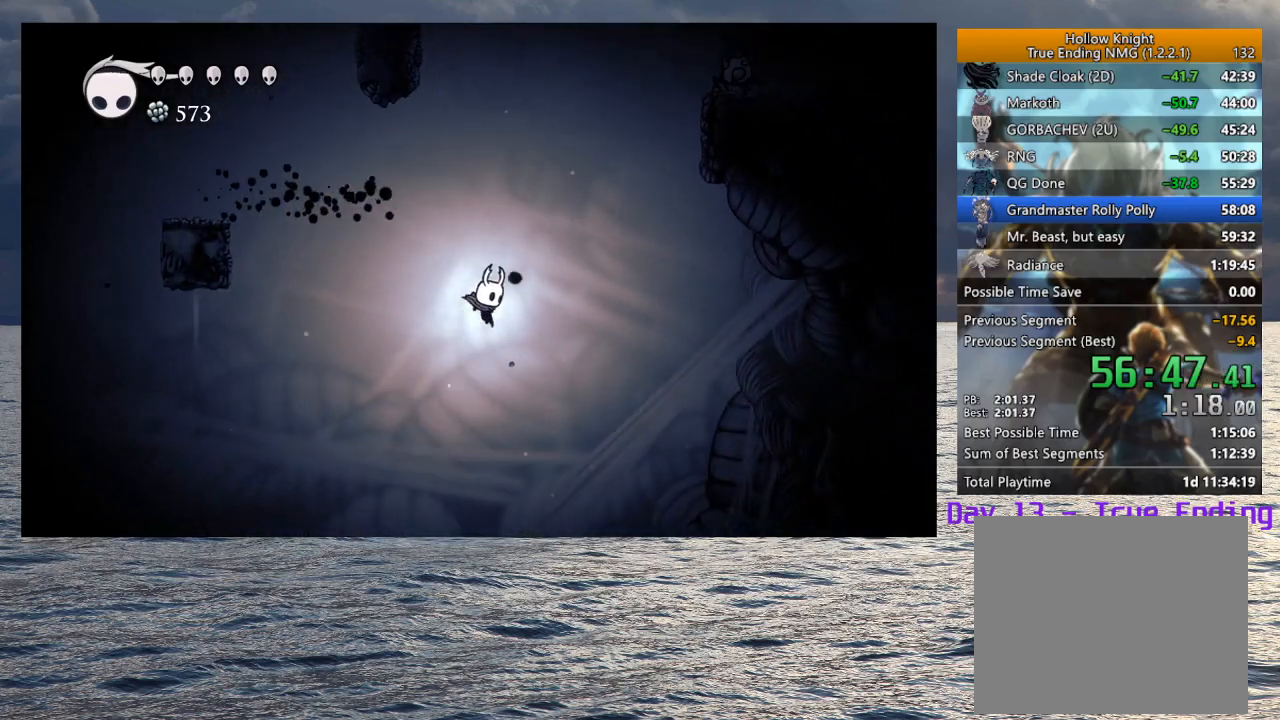
{"buttons": [], "left_stick": "down-right", "right_stick": "center", "button_events": [[33, "CROSS", "down"], [350, "CROSS", "up"]]}
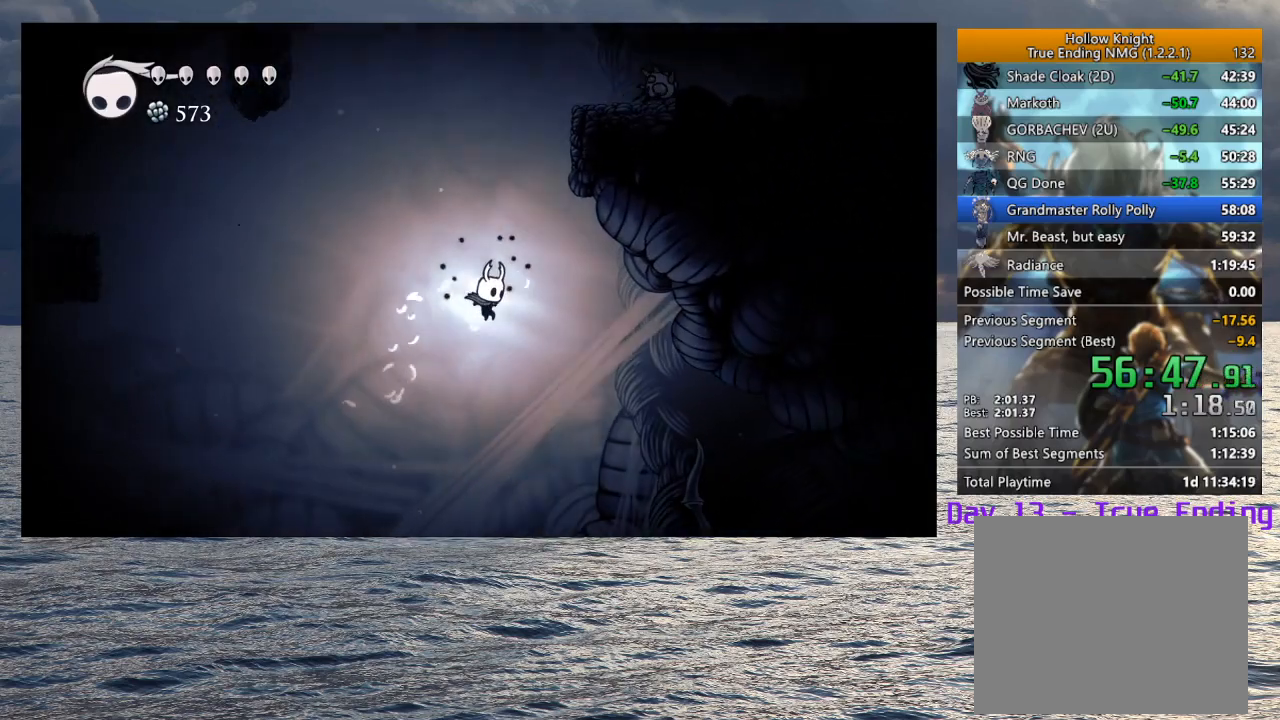
{"buttons": [], "left_stick": "down-right", "right_stick": "center", "button_events": [[283, "R2", "down"], [433, "R2", "up"]]}
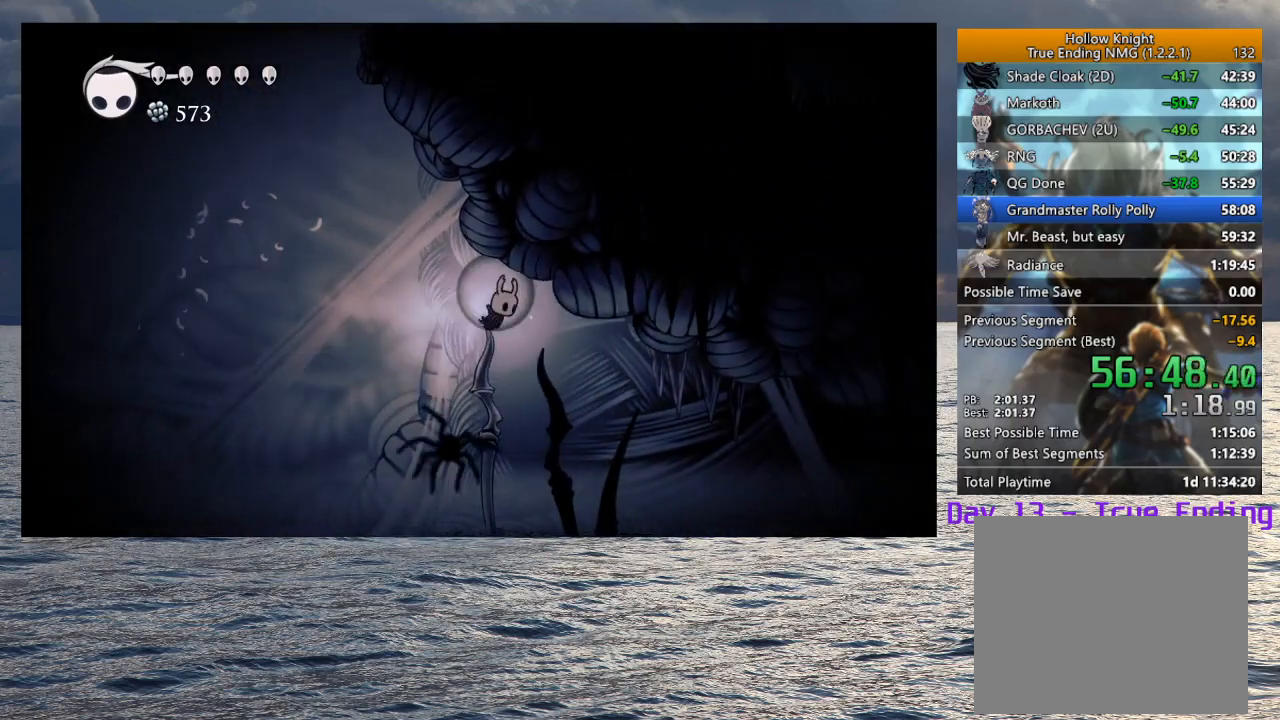
{"buttons": [], "left_stick": "down-right", "right_stick": "center", "button_events": []}
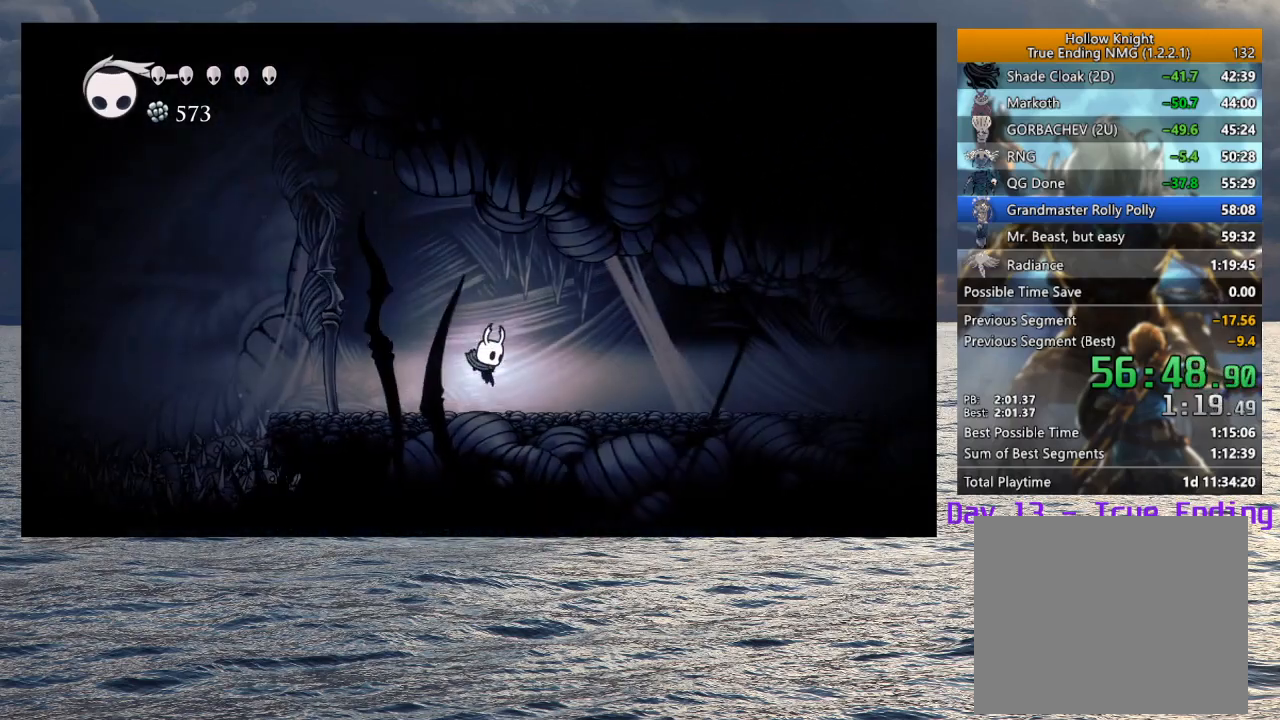
{"buttons": ["L2"], "left_stick": "center", "right_stick": "center", "button_events": [[83, "L2", "down"]]}
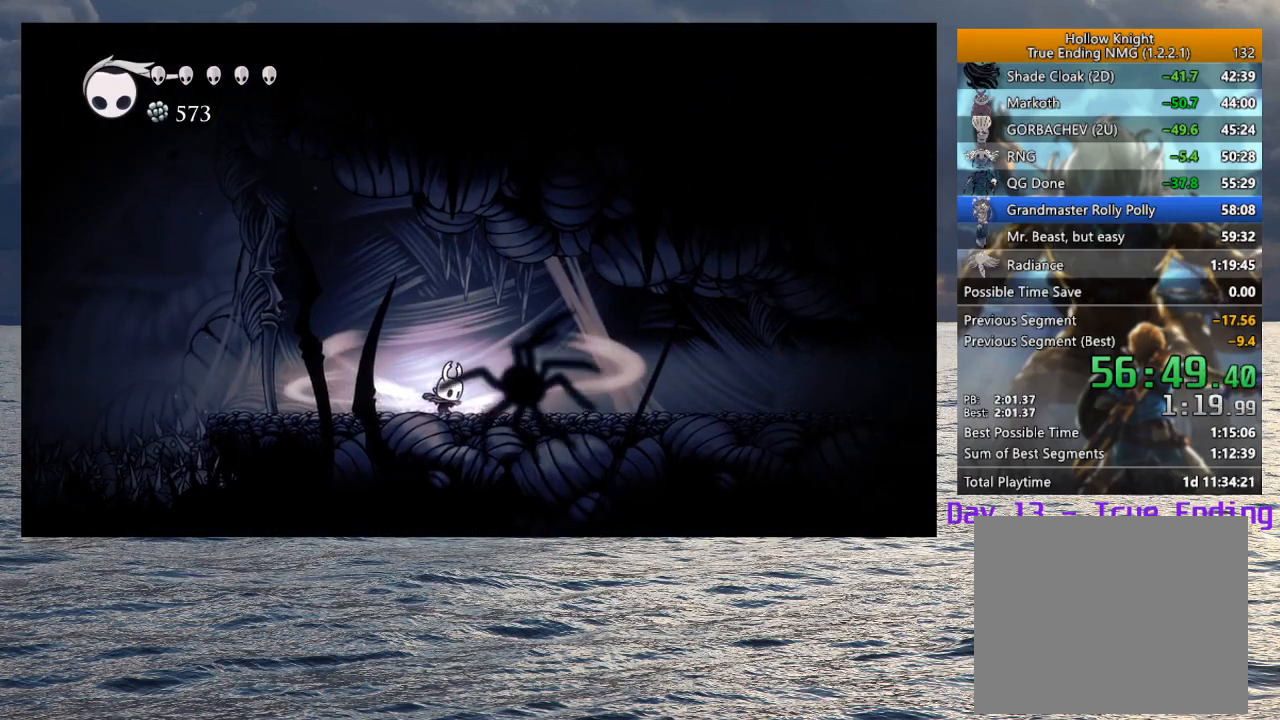
{"buttons": [], "left_stick": "center", "right_stick": "center", "button_events": [[483, "L2", "up"]]}
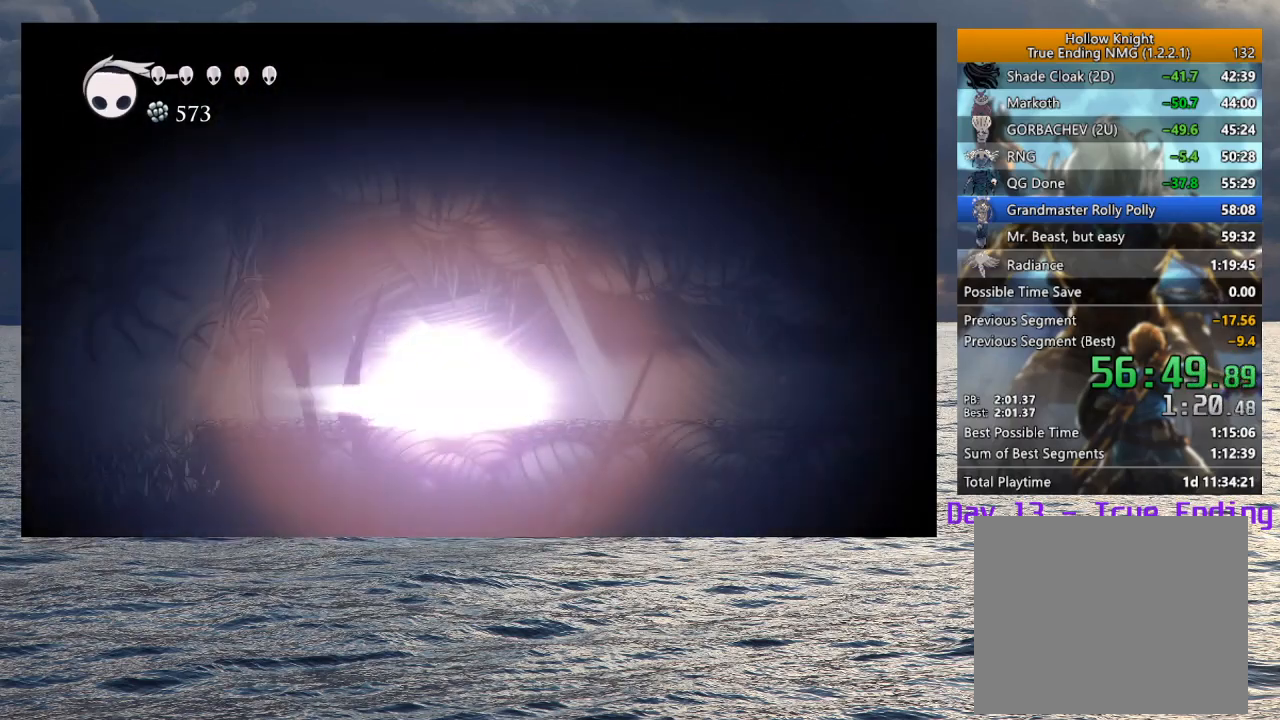
{"buttons": [], "left_stick": "center", "right_stick": "center", "button_events": []}
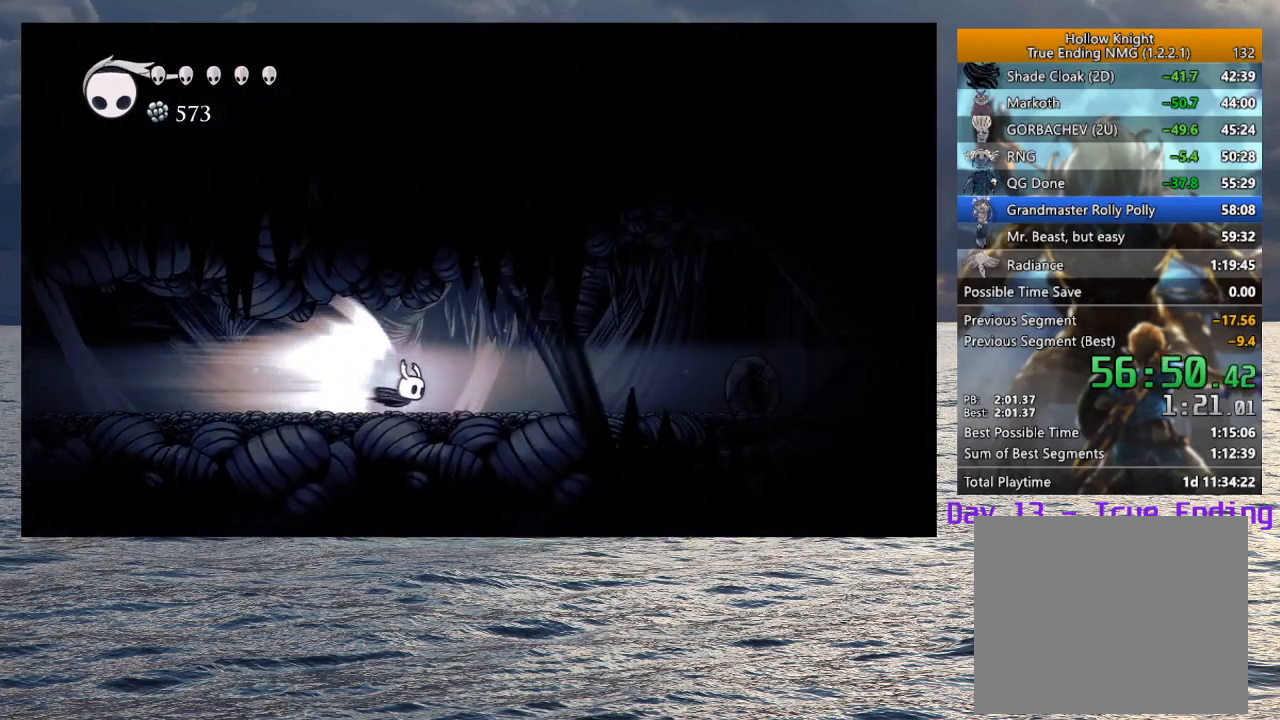
{"buttons": [], "left_stick": "center", "right_stick": "center", "button_events": []}
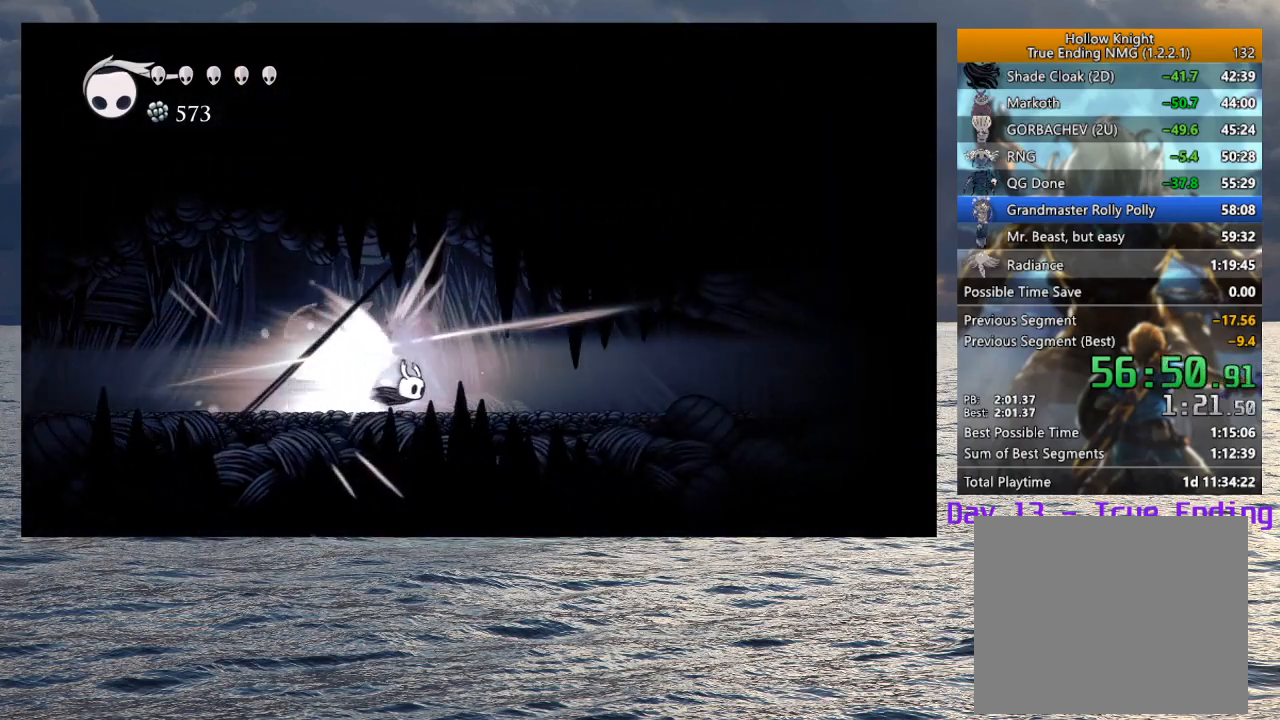
{"buttons": [], "left_stick": "center", "right_stick": "center", "button_events": []}
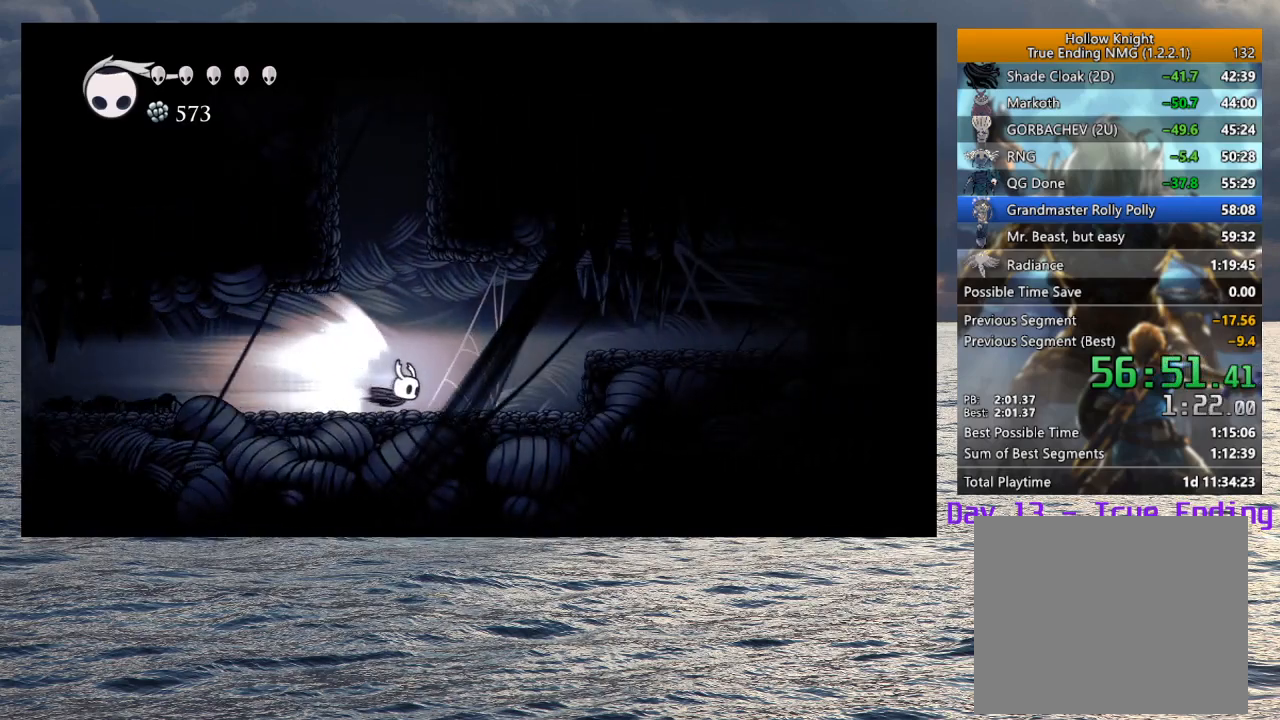
{"buttons": [], "left_stick": "center", "right_stick": "center", "button_events": [[67, "L2", "down"], [217, "L2", "up"]]}
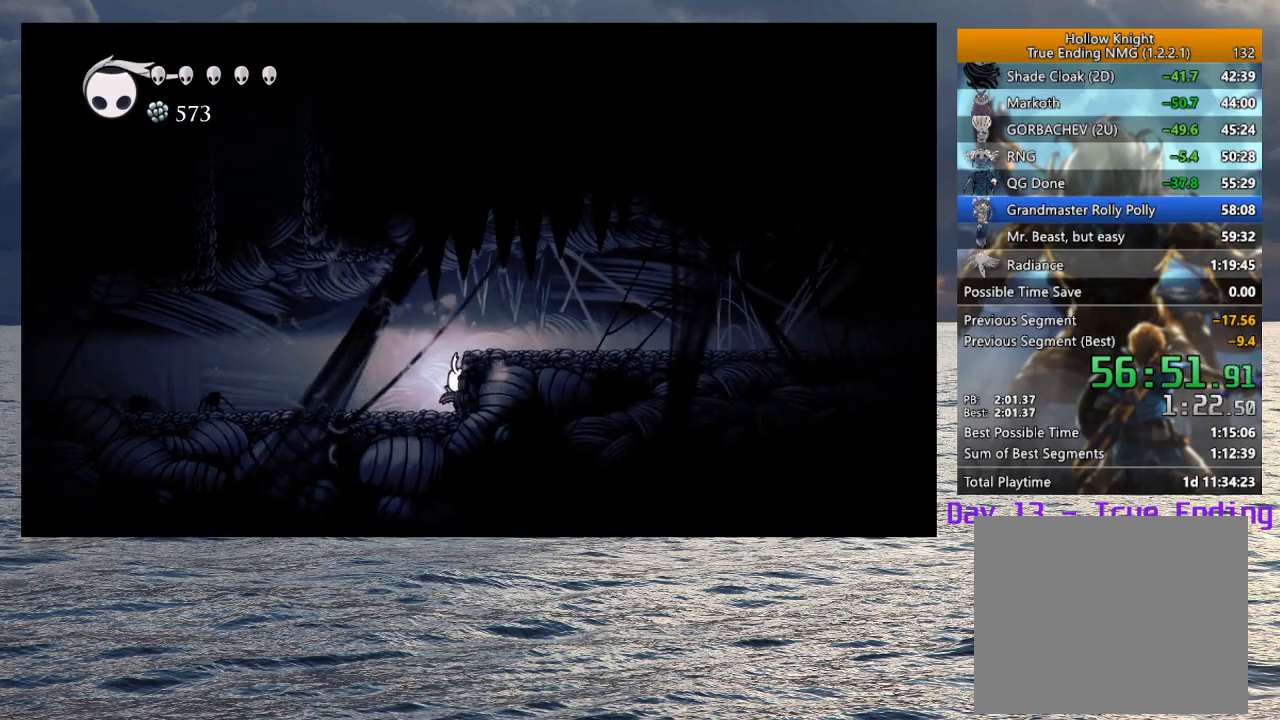
{"buttons": [], "left_stick": "right", "right_stick": "center", "button_events": [[67, "CROSS", "down"], [267, "R2", "down"], [433, "R2", "up"], [450, "CROSS", "up"]]}
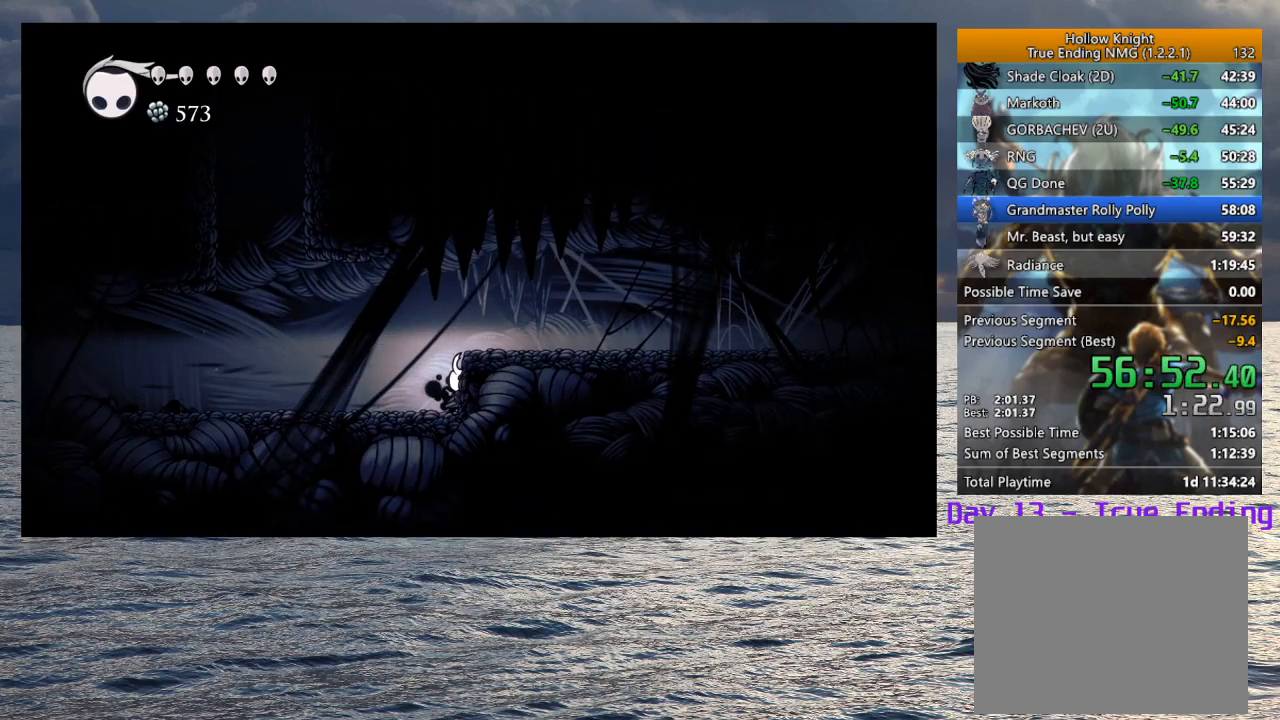
{"buttons": ["CROSS", "R2"], "left_stick": "right", "right_stick": "center", "button_events": [[200, "CROSS", "down"], [350, "R2", "down"]]}
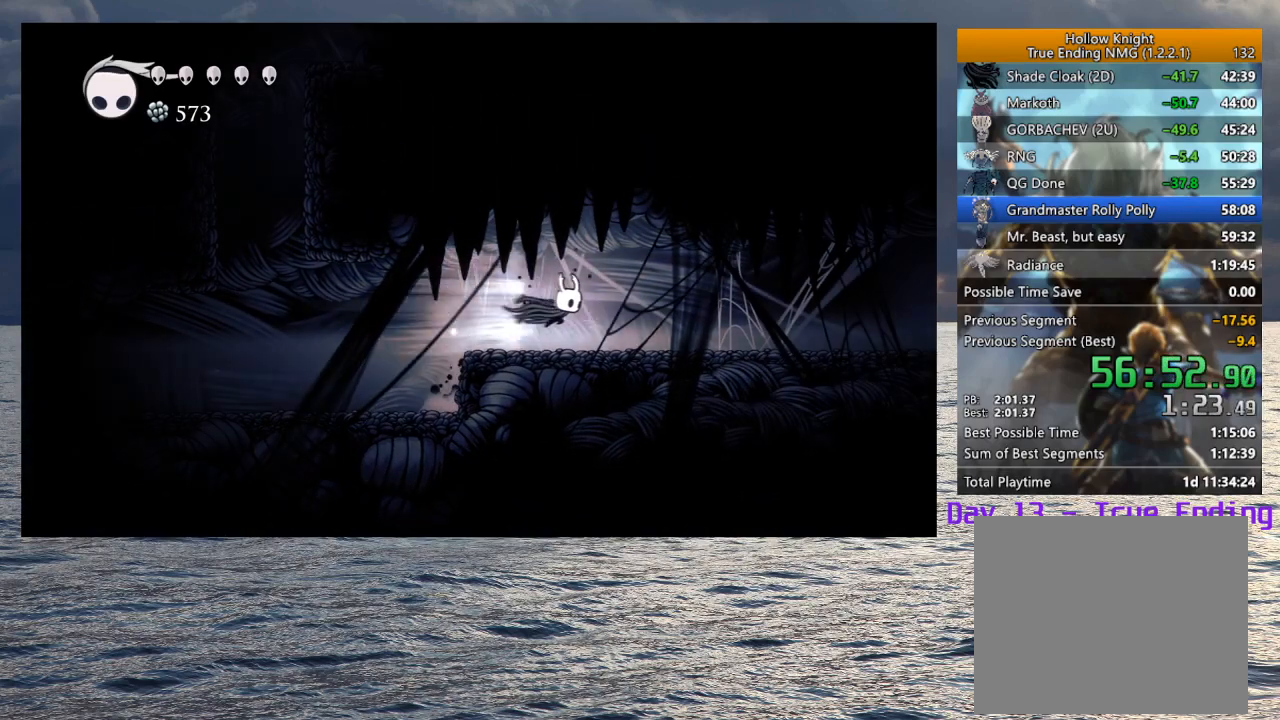
{"buttons": [], "left_stick": "right", "right_stick": "center", "button_events": [[17, "R2", "up"], [33, "CROSS", "up"], [317, "R2", "down"], [433, "R2", "up"]]}
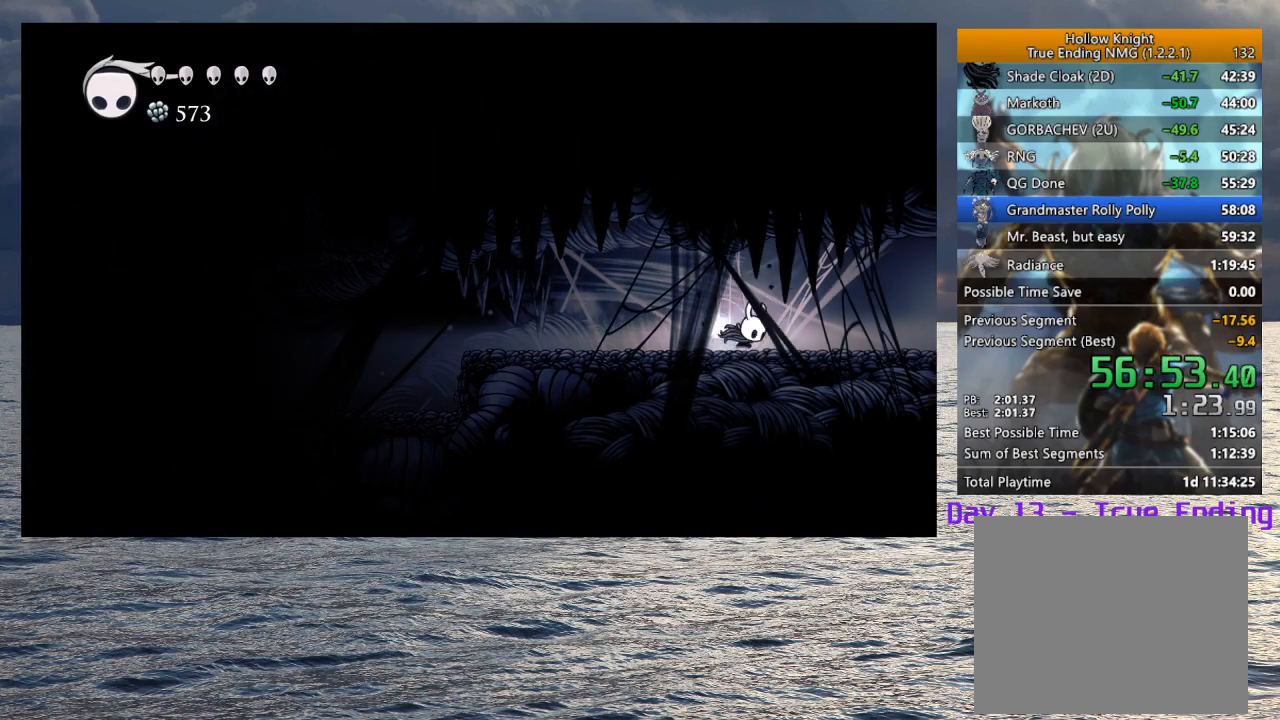
{"buttons": ["R2"], "left_stick": "right", "right_stick": "center", "button_events": [[17, "R2", "down"], [133, "R2", "up"], [217, "R2", "down"], [317, "R2", "up"], [417, "R2", "down"]]}
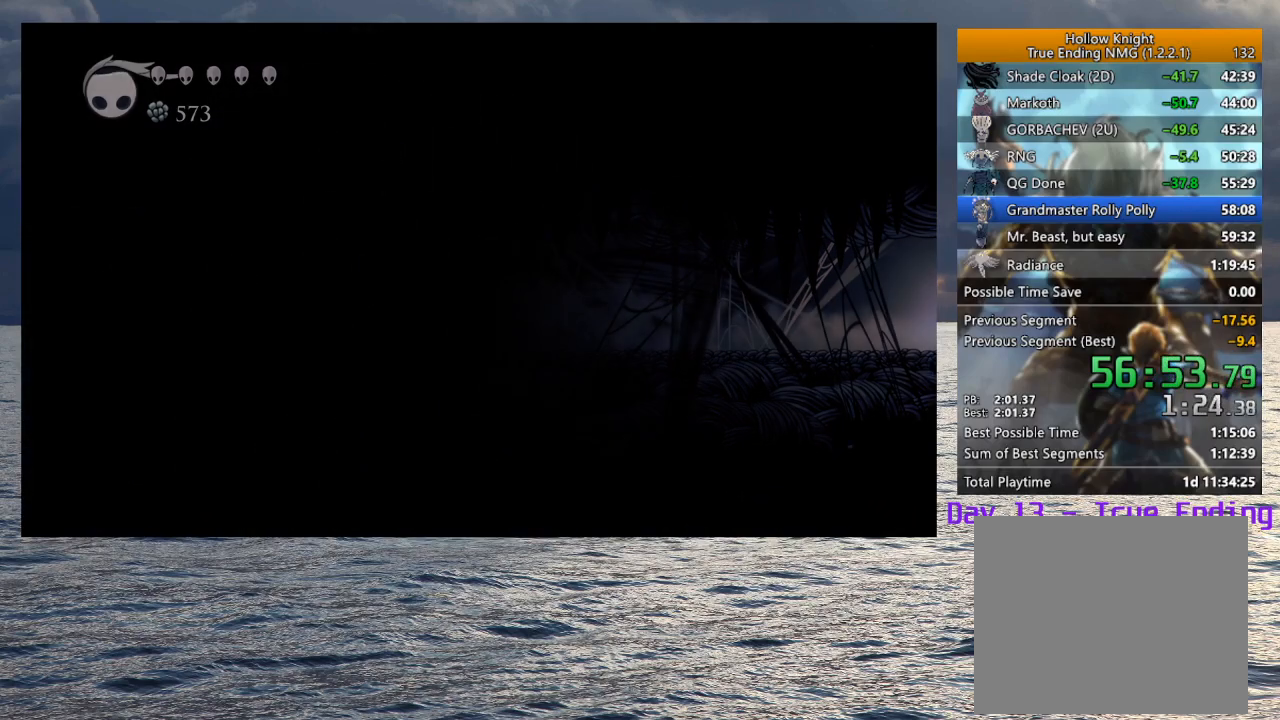
{"buttons": [], "left_stick": "right", "right_stick": "center", "button_events": [[17, "R2", "up"]]}
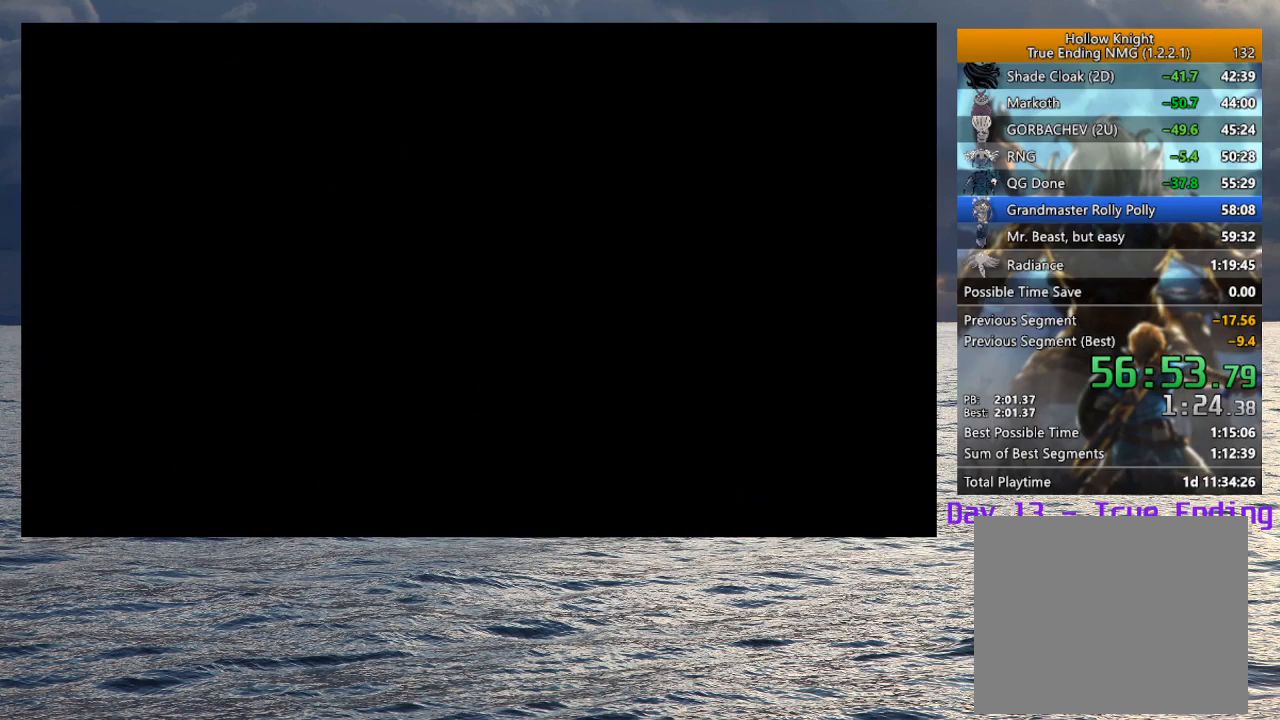
{"buttons": [], "left_stick": "right", "right_stick": "center", "button_events": []}
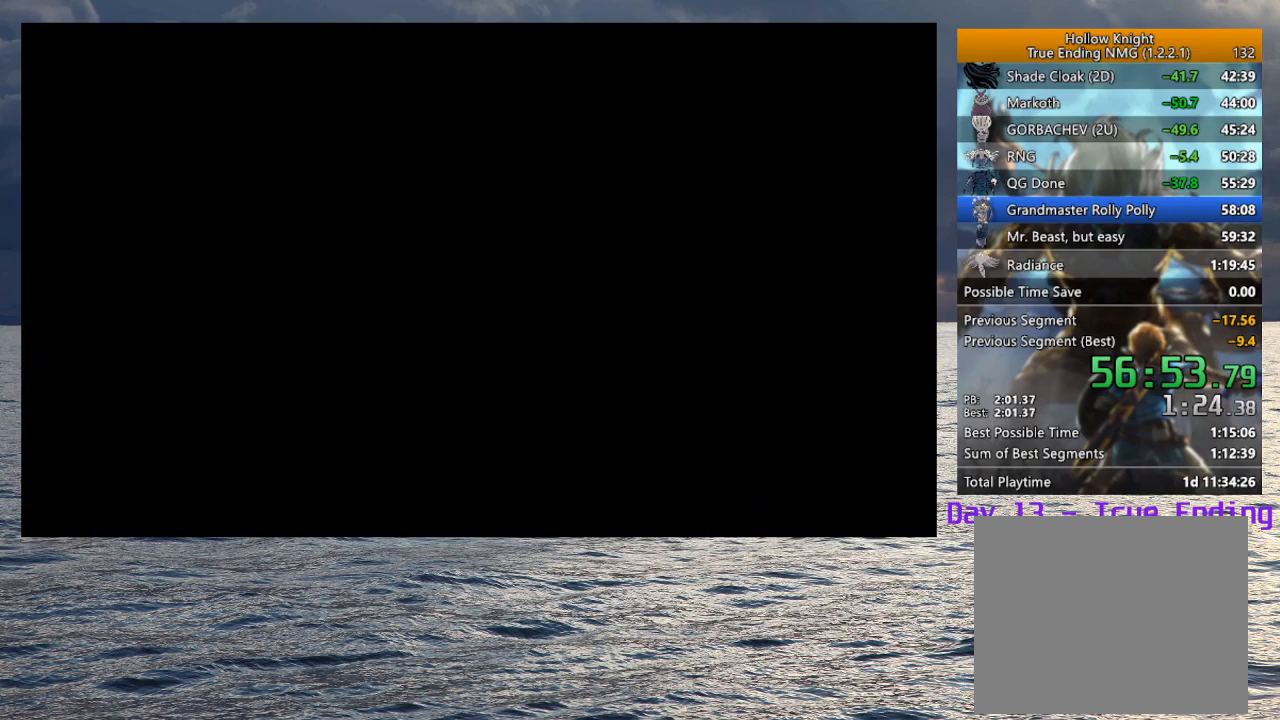
{"buttons": [], "left_stick": "down-right", "right_stick": "center", "button_events": [[117, "R2", "down"], [200, "R2", "up"], [300, "R2", "down"], [400, "R2", "up"]]}
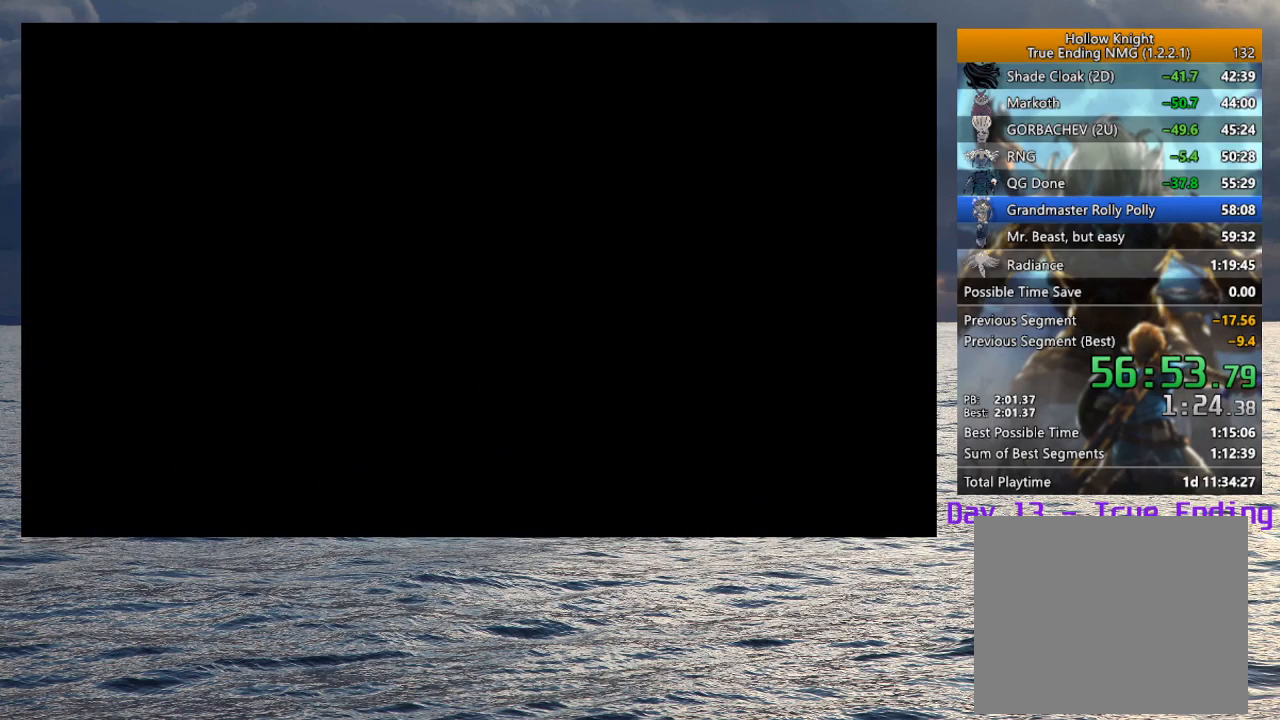
{"buttons": [], "left_stick": "down-right", "right_stick": "center", "button_events": [[17, "R2", "down"], [100, "R2", "up"], [217, "R2", "down"], [300, "R2", "up"], [400, "R2", "down"], [500, "R2", "up"]]}
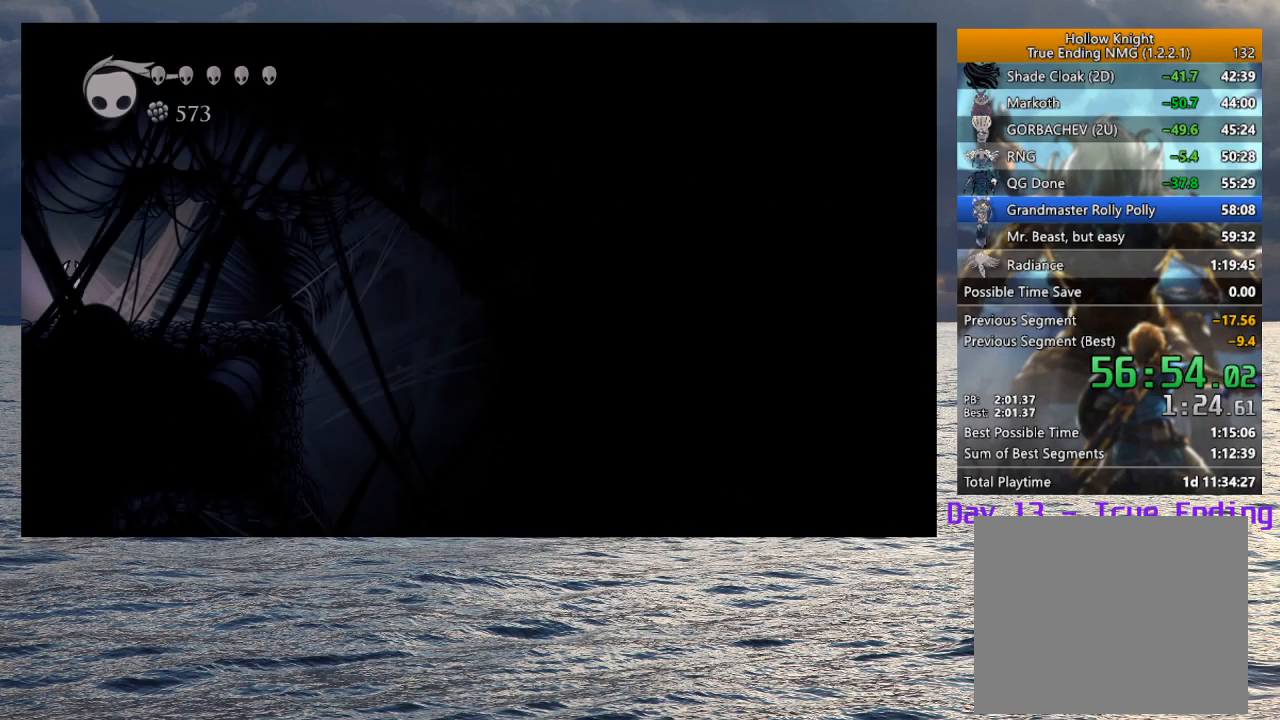
{"buttons": [], "left_stick": "down-right", "right_stick": "center", "button_events": [[83, "R2", "down"], [200, "R2", "up"], [250, "R2", "down"], [367, "R2", "up"]]}
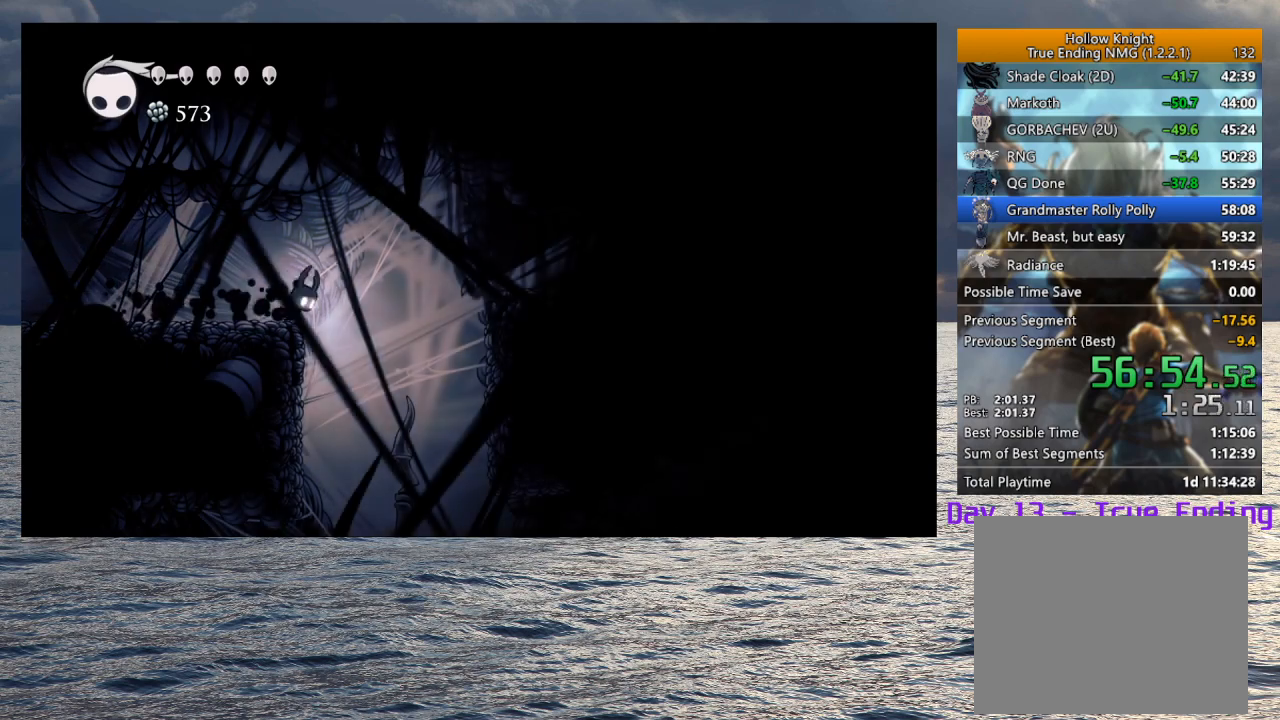
{"buttons": [], "left_stick": "down-right", "right_stick": "center", "button_events": []}
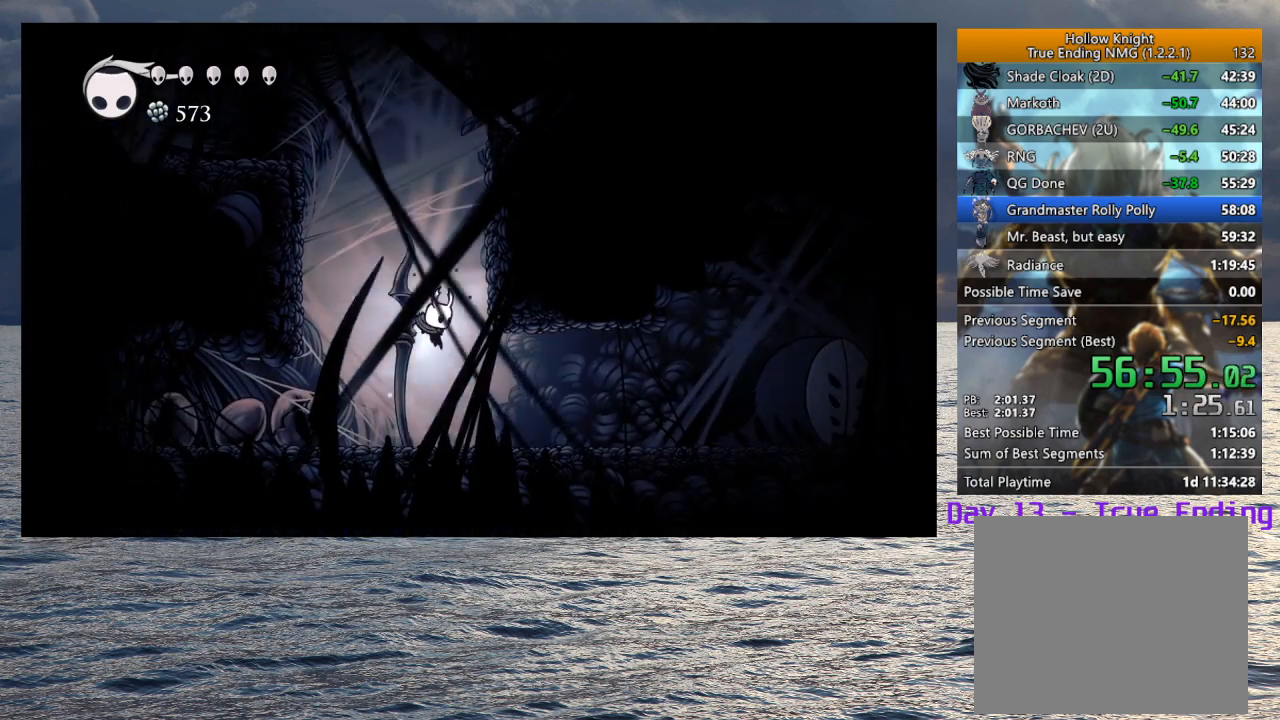
{"buttons": [], "left_stick": "down-right", "right_stick": "center", "button_events": []}
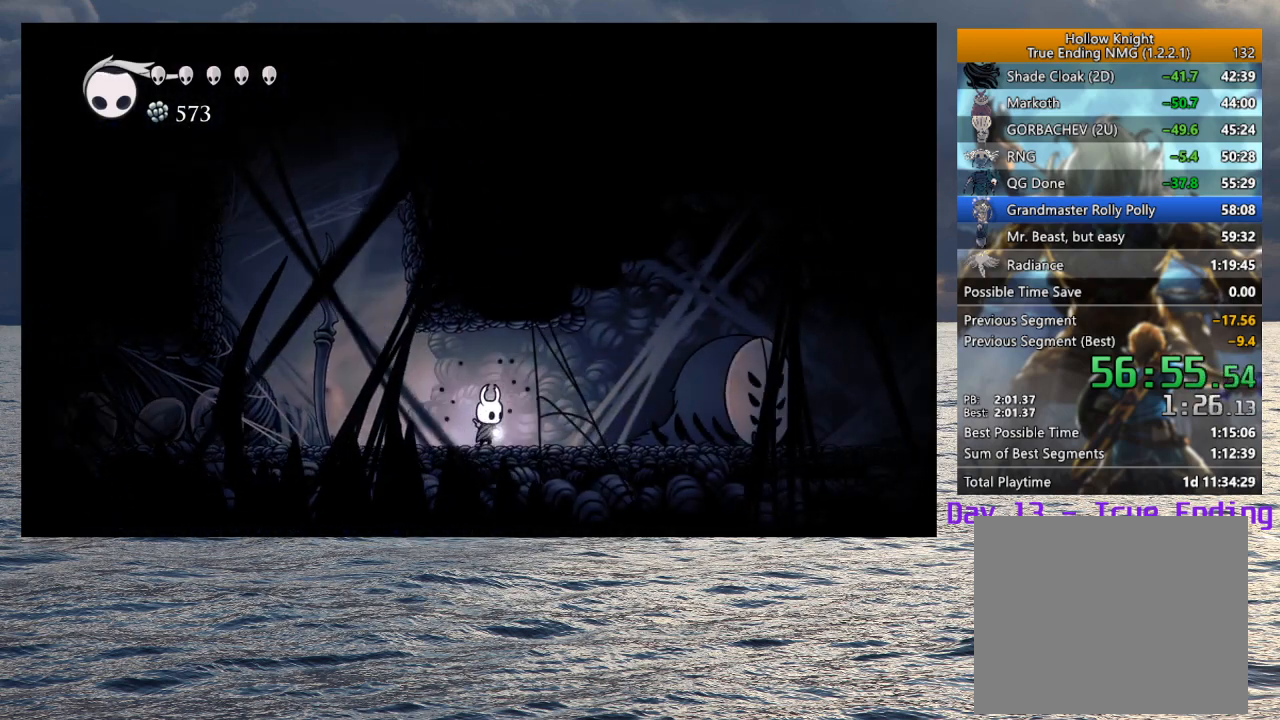
{"buttons": ["CROSS"], "left_stick": "down-right", "right_stick": "center", "button_events": [[133, "CROSS", "down"]]}
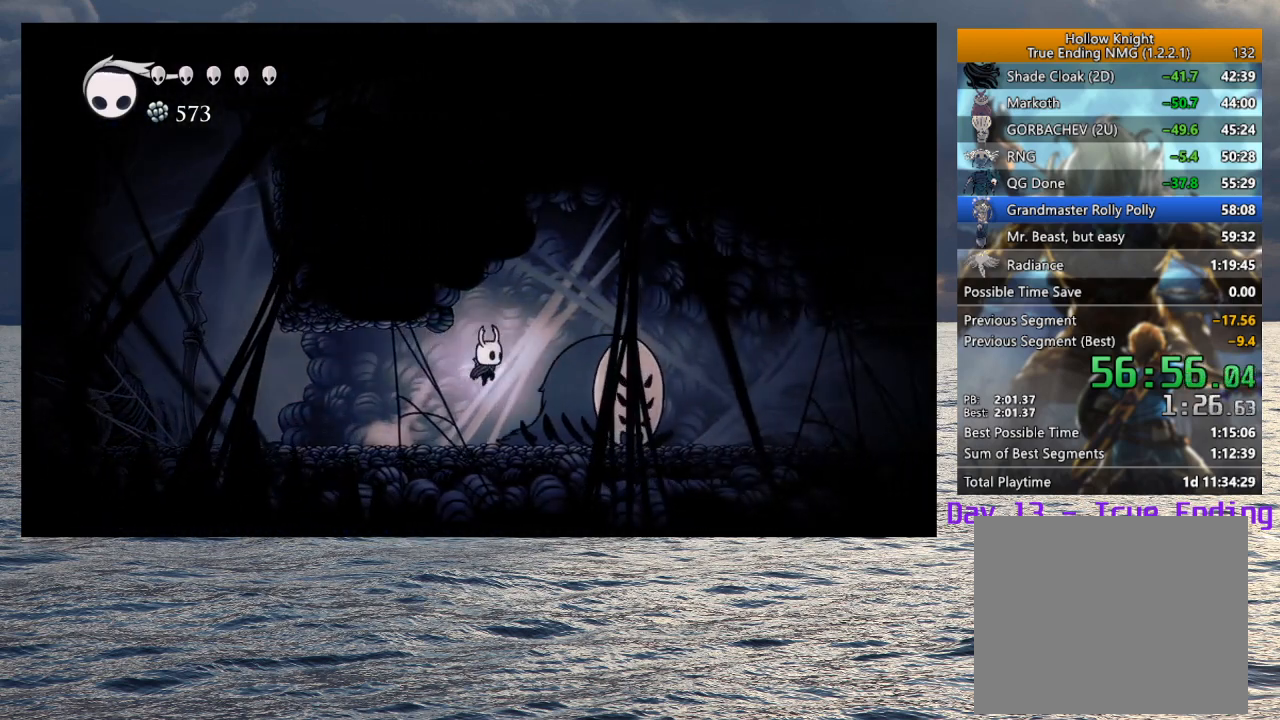
{"buttons": ["CROSS"], "left_stick": "down-right", "right_stick": "center", "button_events": [[100, "CROSS", "up"], [417, "CROSS", "down"]]}